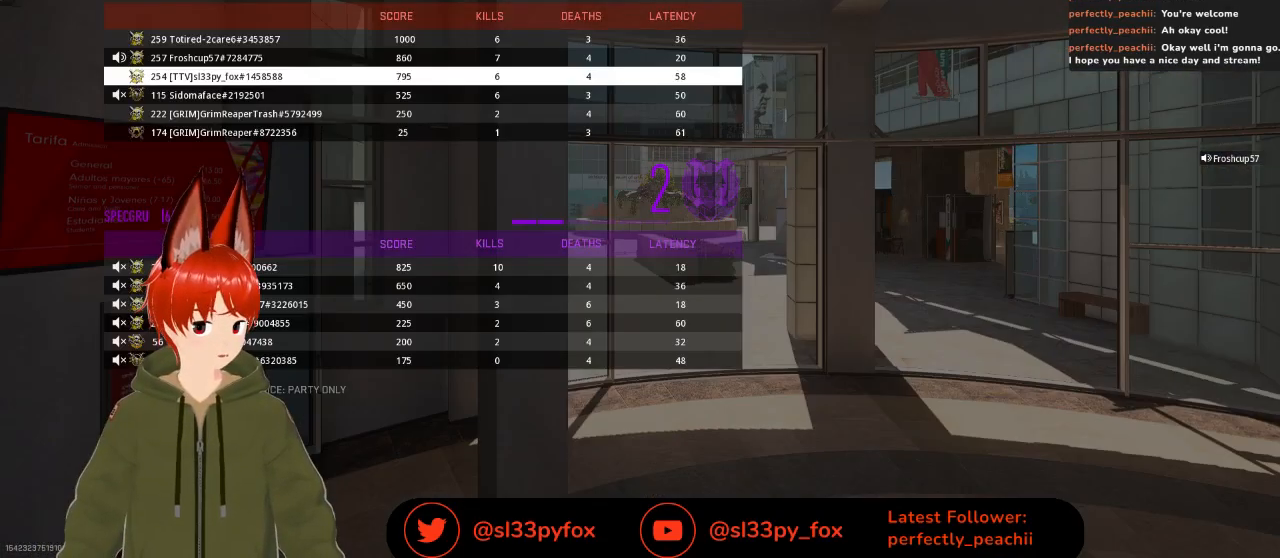
Gameplay with a controller (Xbox layout); each line is a JSON object with the inputs held at the frame after it. "events" lists button and stick changes between this image and that frame as [ms after this image, input, new state], when the widget could be followed in between.
{"buttons": [], "left_stick": "center", "right_stick": "center", "events": [[33, "DPAD_UP", "down"], [100, "DPAD_UP", "up"], [200, "DPAD_UP", "down"], [233, "DPAD_UP", "up"]]}
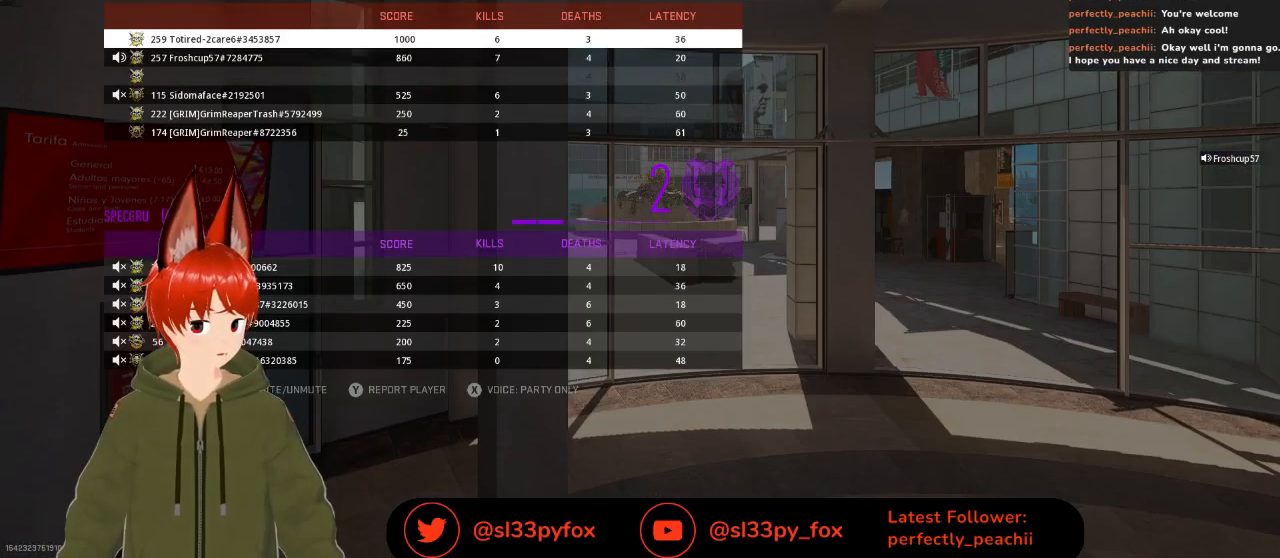
{"buttons": [], "left_stick": "center", "right_stick": "center", "events": [[267, "SELECT", "down"], [367, "SELECT", "up"]]}
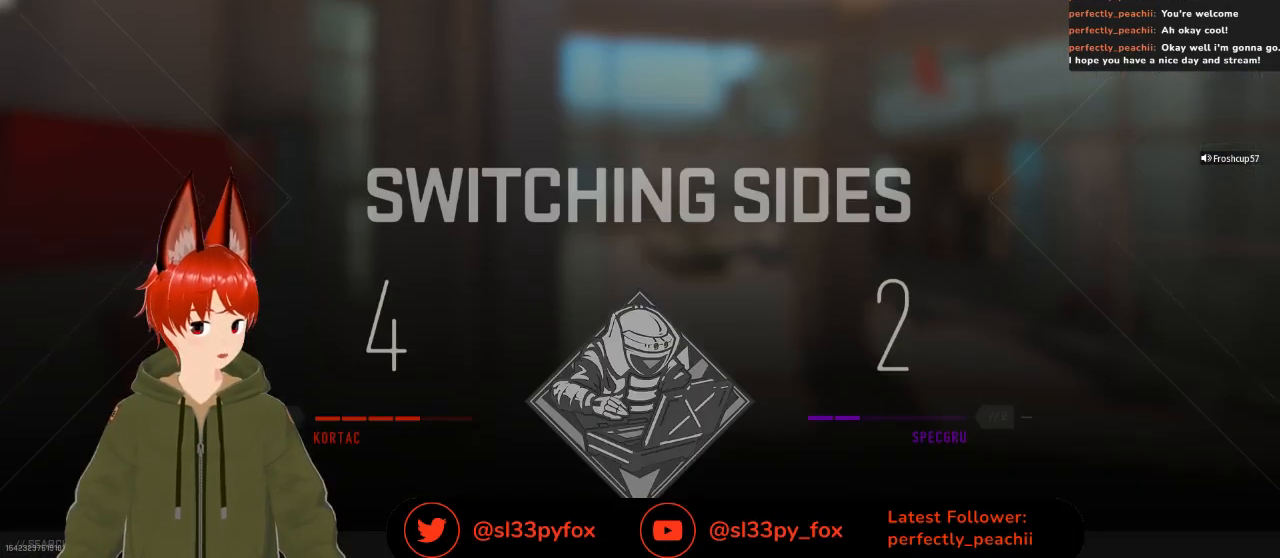
{"buttons": [], "left_stick": "center", "right_stick": "center", "events": []}
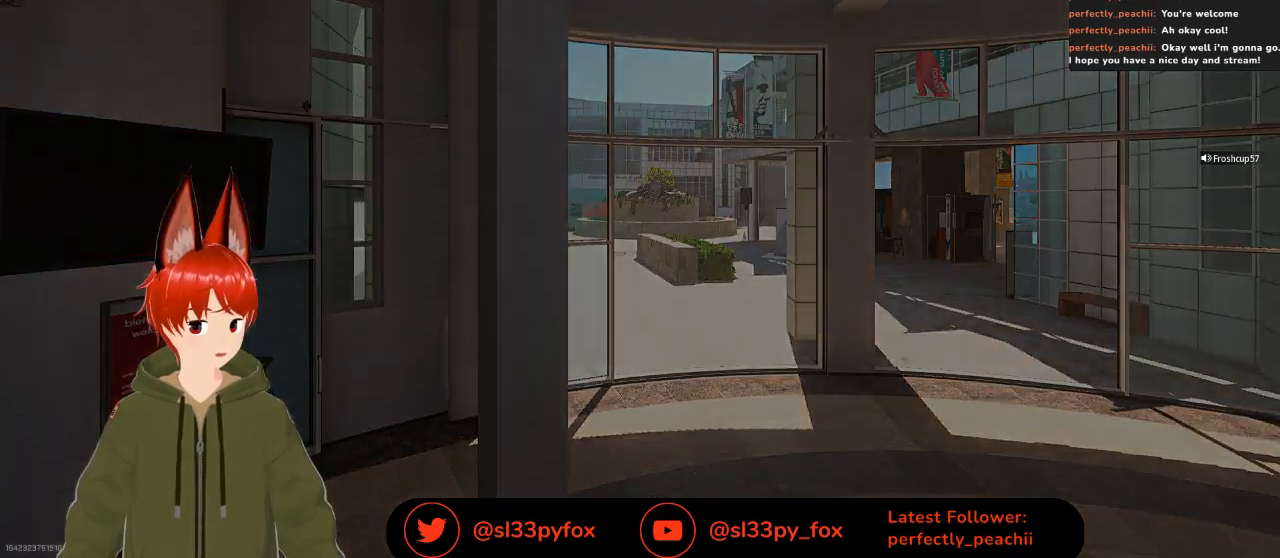
{"buttons": [], "left_stick": "center", "right_stick": "center", "events": []}
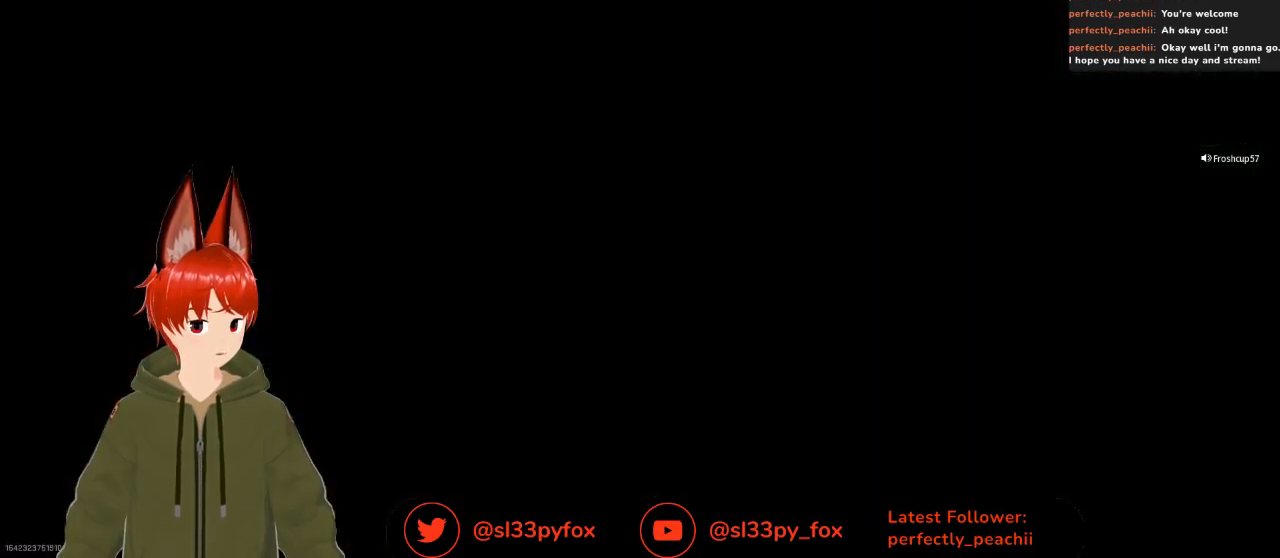
{"buttons": [], "left_stick": "center", "right_stick": "center", "events": []}
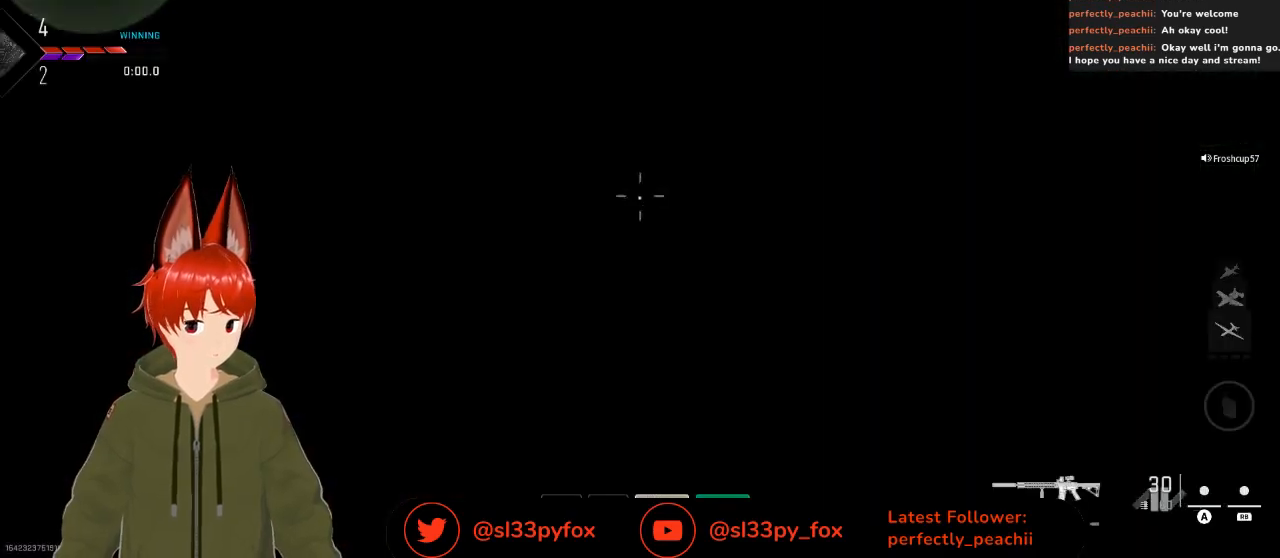
{"buttons": [], "left_stick": "center", "right_stick": "center", "events": []}
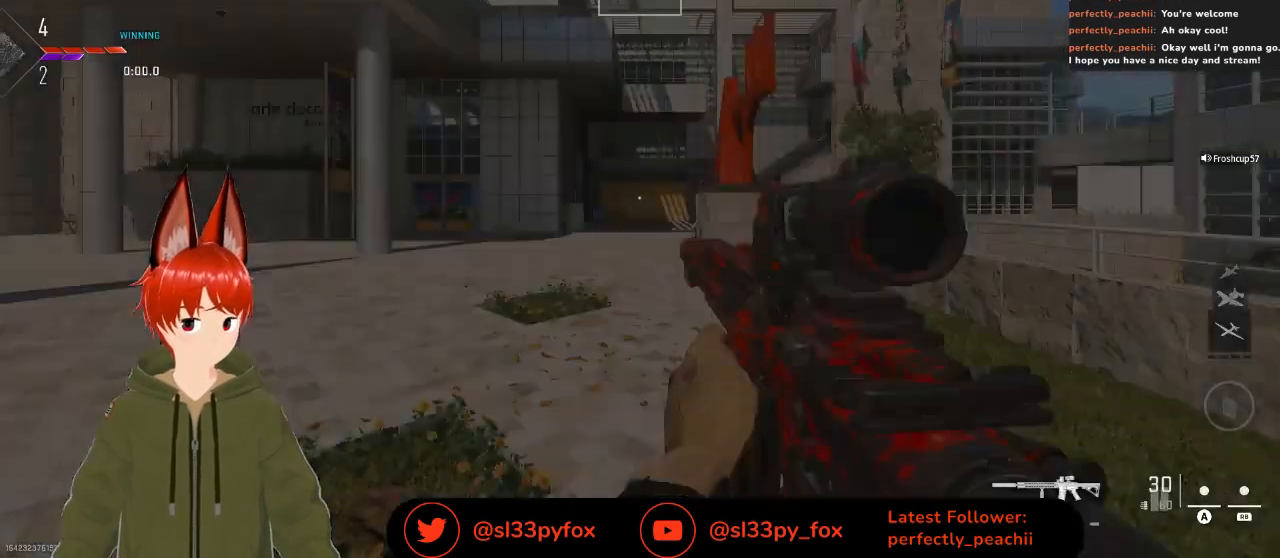
{"buttons": ["L2"], "left_stick": "center", "right_stick": "center", "events": [[267, "L2", "down"]]}
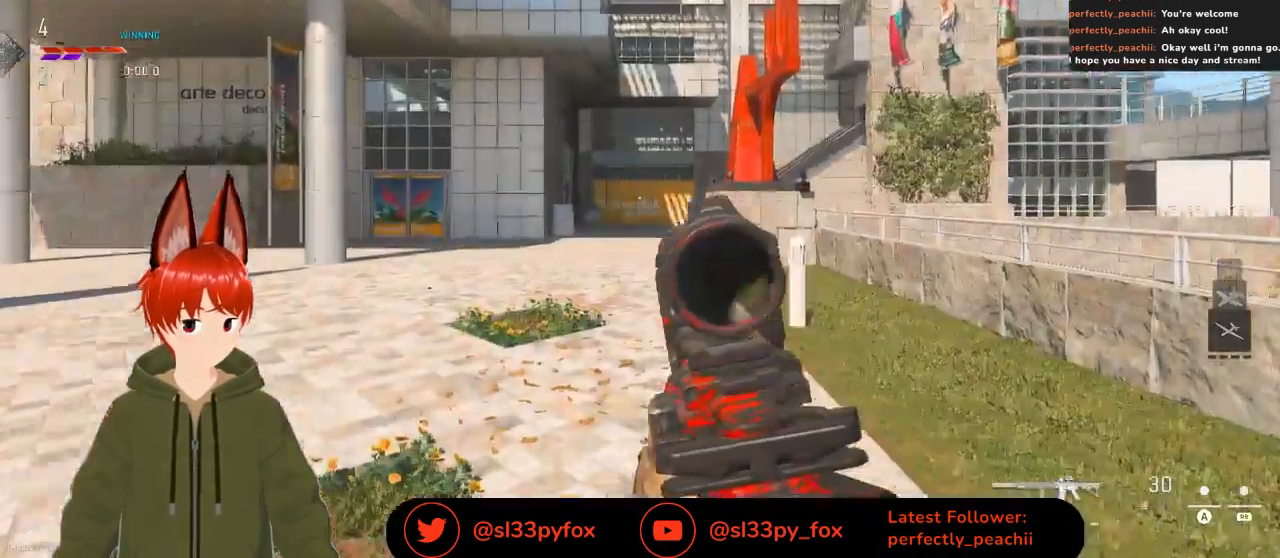
{"buttons": ["L2"], "left_stick": "center", "right_stick": "center", "events": []}
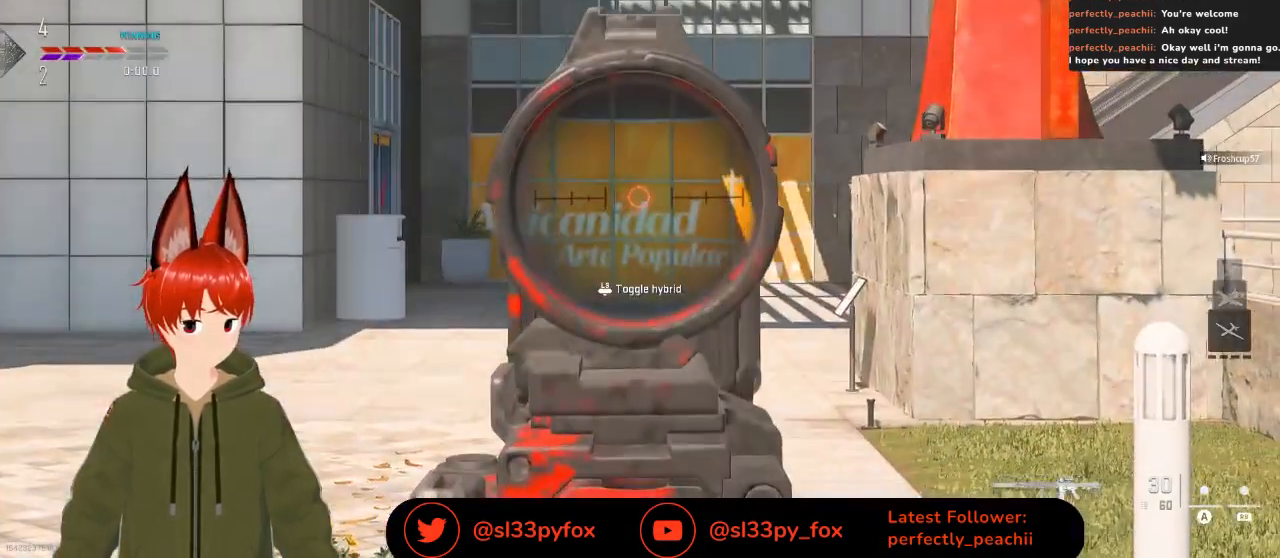
{"buttons": ["L2", "L3"], "left_stick": "center", "right_stick": "center", "events": [[33, "L2", "up"], [100, "L2", "down"], [467, "L3", "down"]]}
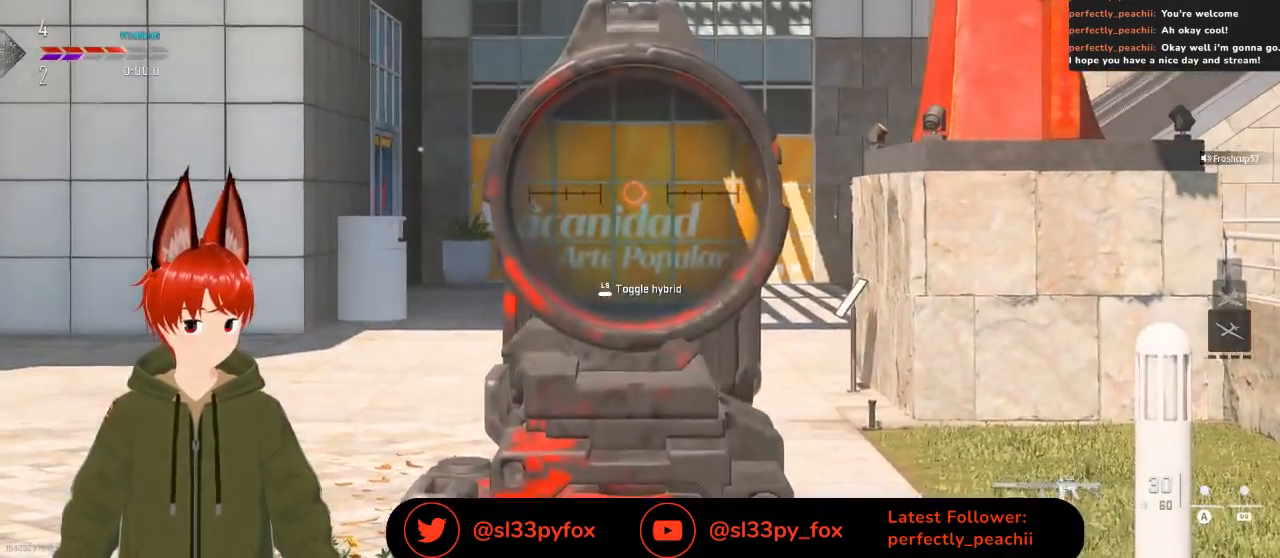
{"buttons": [], "left_stick": "center", "right_stick": "center", "events": [[100, "L3", "up"], [333, "L2", "up"]]}
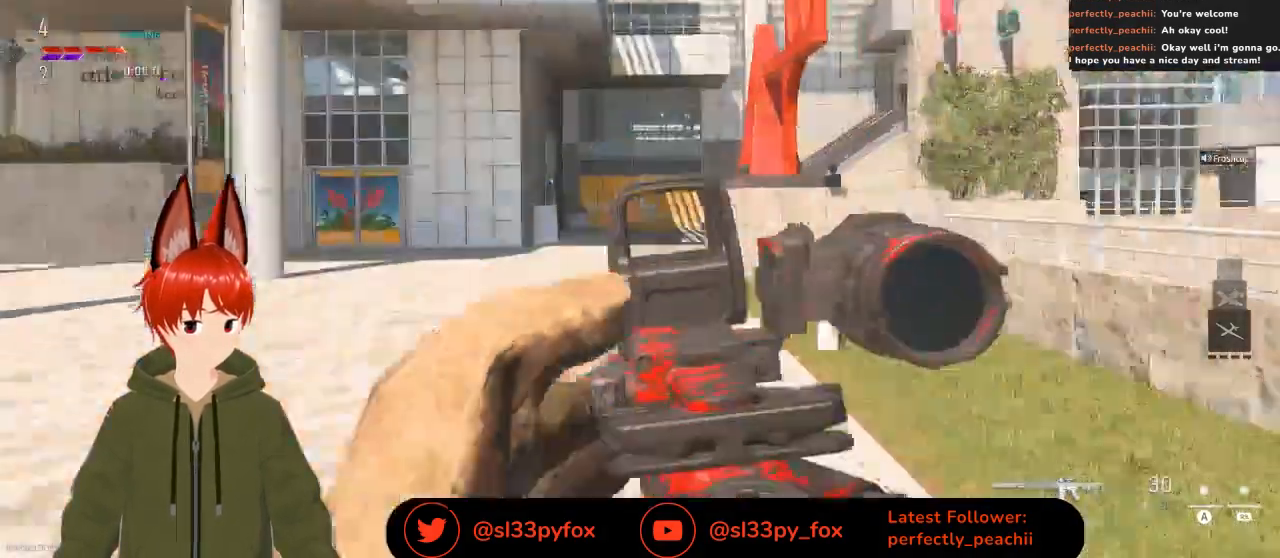
{"buttons": ["DPAD_LEFT"], "left_stick": "center", "right_stick": "center", "events": [[100, "right_stick", "right"], [267, "right_stick", "center"], [333, "DPAD_LEFT", "down"]]}
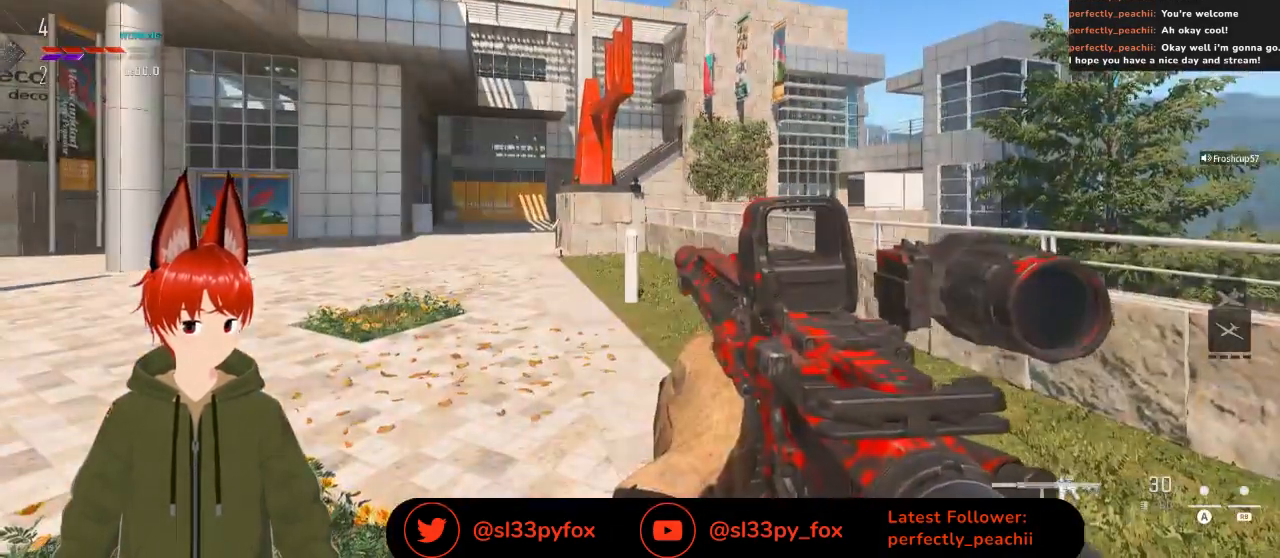
{"buttons": ["DPAD_LEFT"], "left_stick": "center", "right_stick": "center", "events": []}
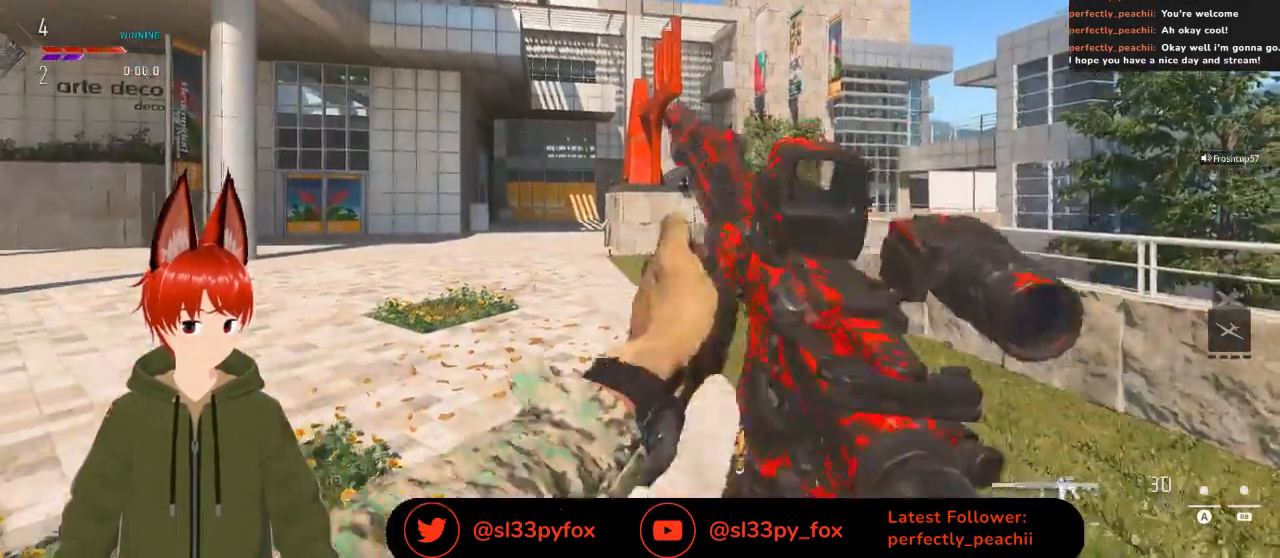
{"buttons": ["L2"], "left_stick": "center", "right_stick": "center", "events": [[233, "DPAD_LEFT", "up"], [400, "L2", "down"]]}
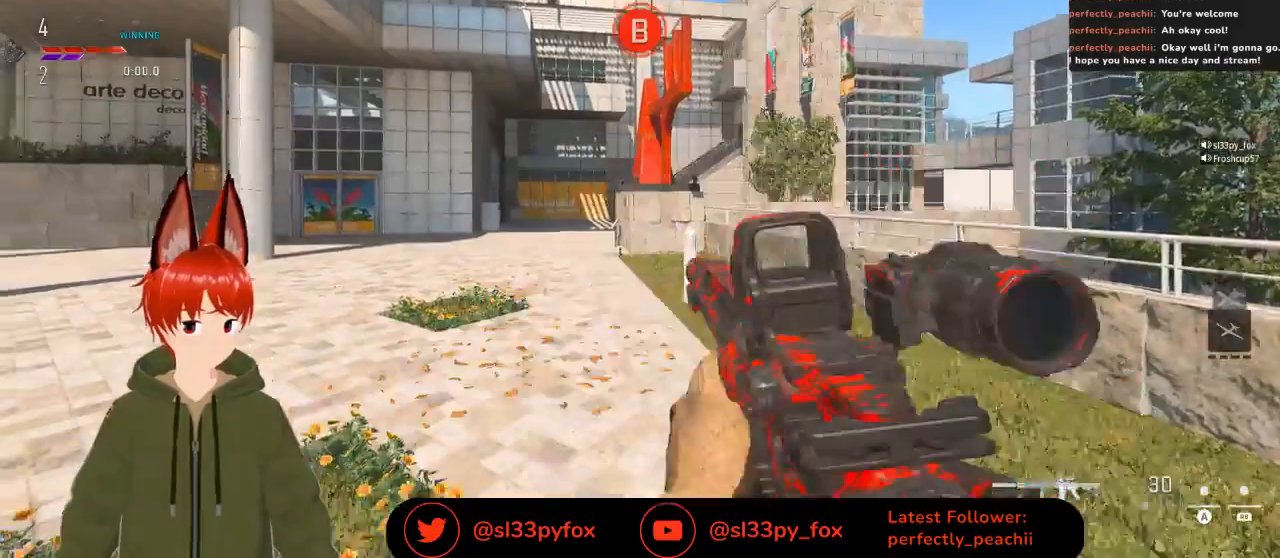
{"buttons": ["L2", "L3"], "left_stick": "center", "right_stick": "left", "events": [[400, "right_stick", "left"], [500, "L3", "down"]]}
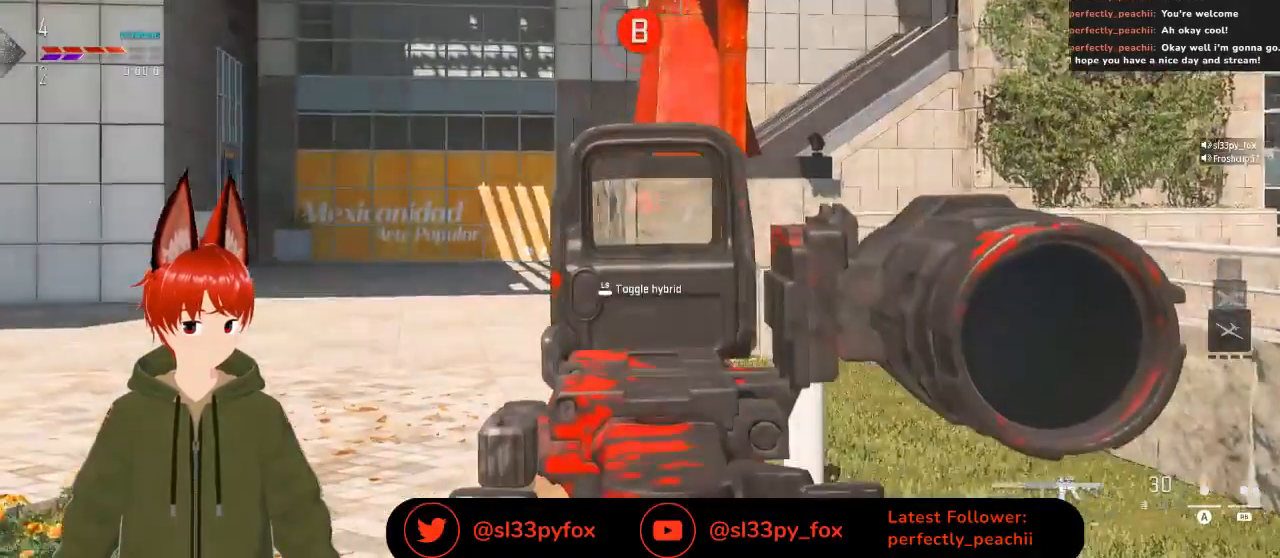
{"buttons": ["L2"], "left_stick": "center", "right_stick": "left", "events": [[200, "L3", "up"]]}
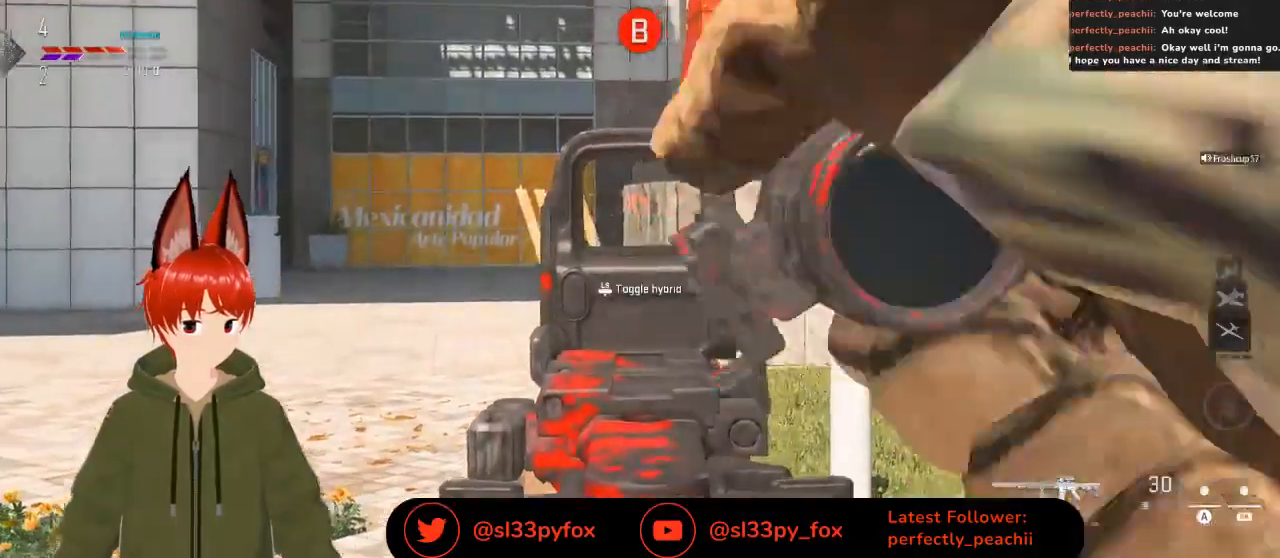
{"buttons": [], "left_stick": "center", "right_stick": "center", "events": [[133, "L2", "up"], [300, "right_stick", "center"], [400, "Y", "down"], [467, "Y", "up"]]}
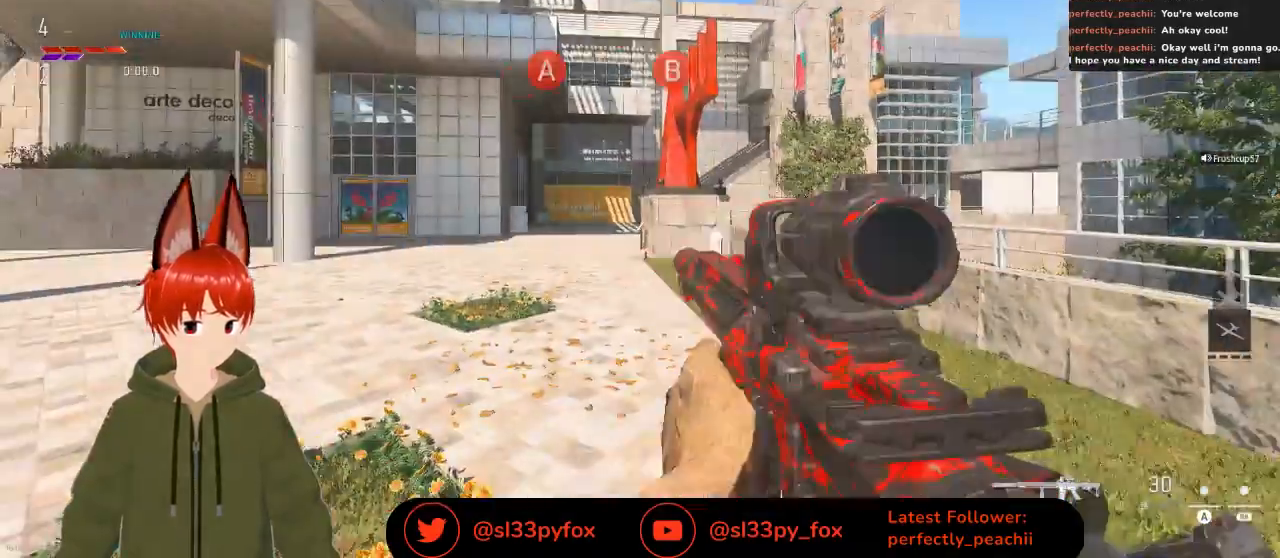
{"buttons": ["L2"], "left_stick": "up", "right_stick": "center", "events": [[433, "left_stick", "up"], [467, "L2", "down"]]}
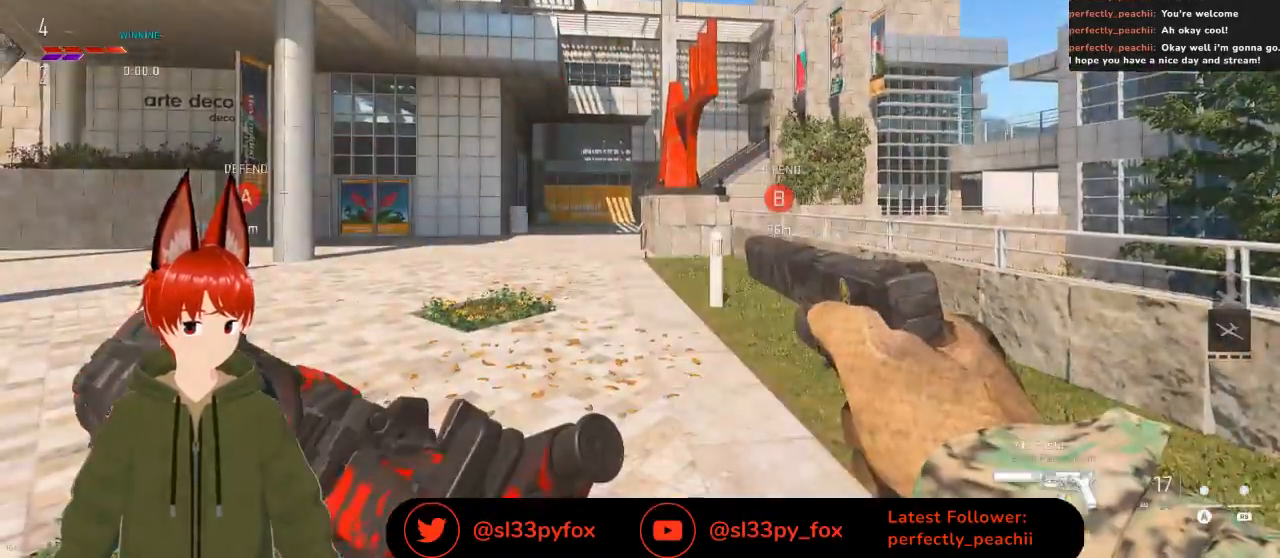
{"buttons": [], "left_stick": "up", "right_stick": "center", "events": [[433, "L2", "up"]]}
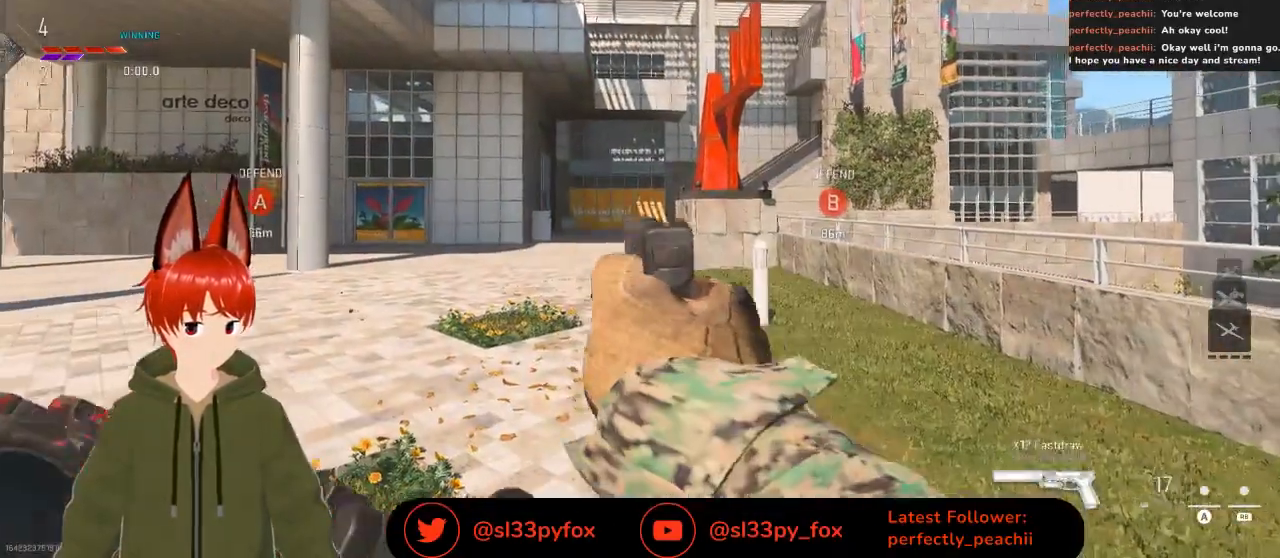
{"buttons": ["L2"], "left_stick": "up", "right_stick": "center", "events": [[33, "L2", "down"], [333, "L2", "up"], [433, "L2", "down"]]}
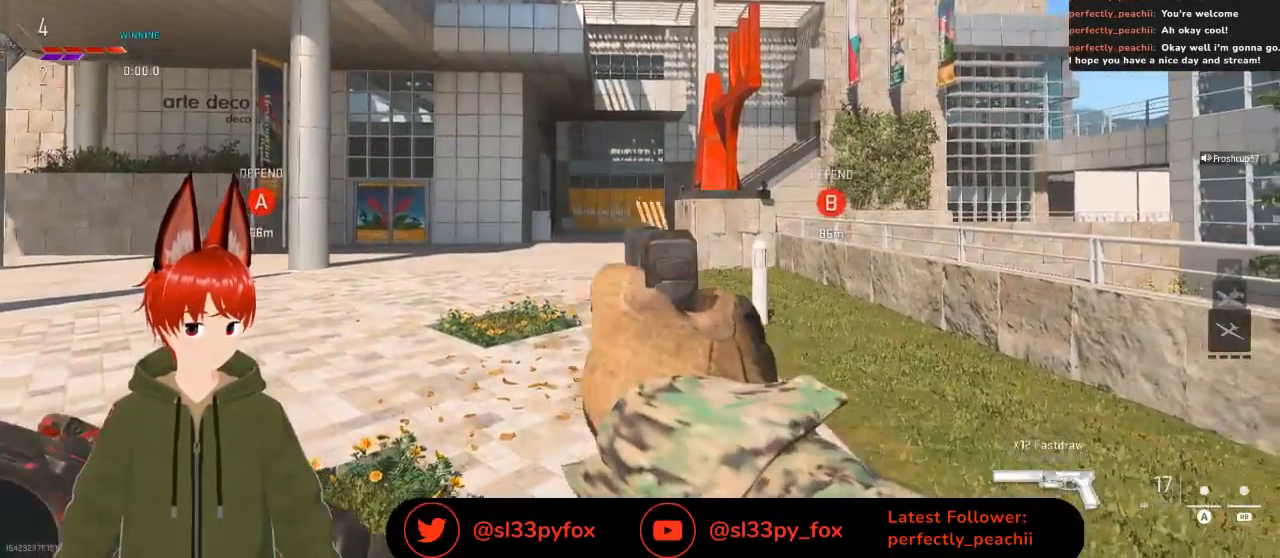
{"buttons": ["L2"], "left_stick": "up", "right_stick": "center", "events": []}
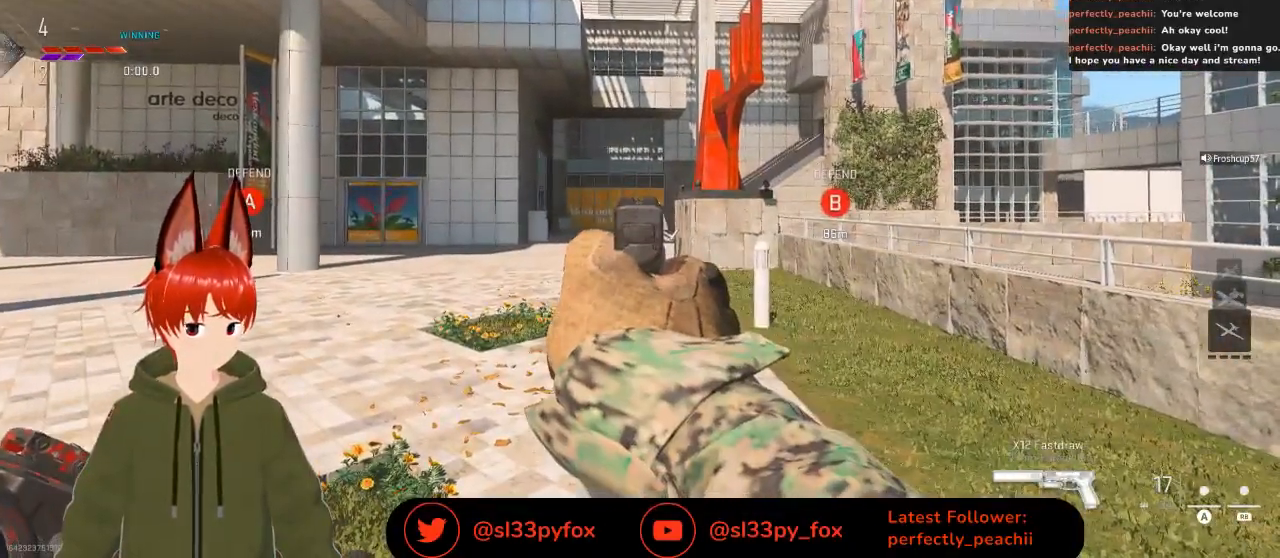
{"buttons": [], "left_stick": "up", "right_stick": "center", "events": [[167, "L2", "up"]]}
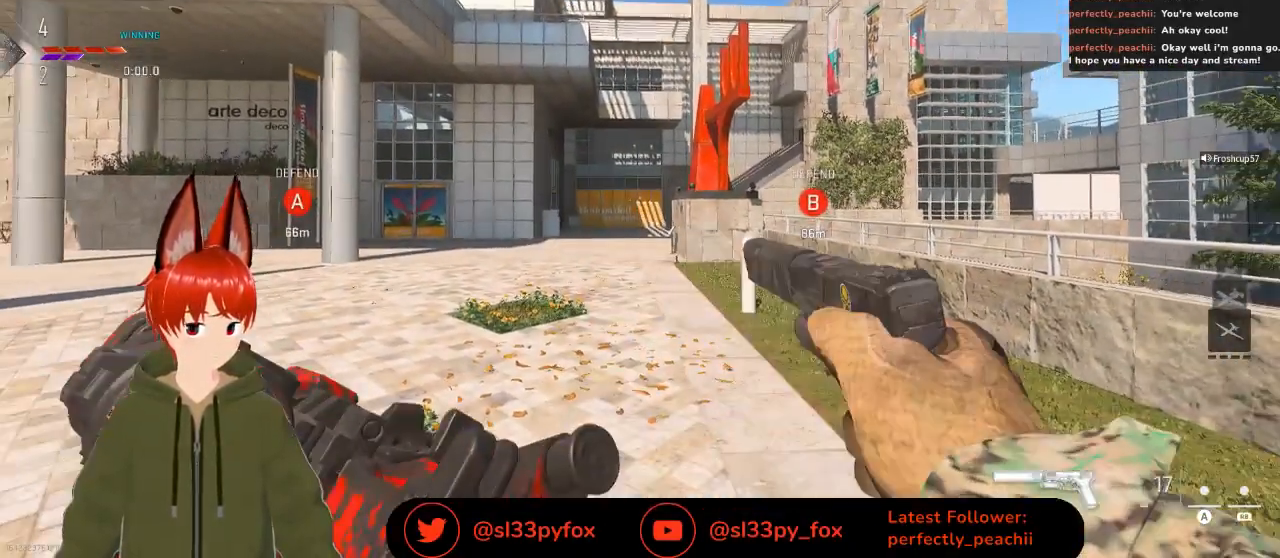
{"buttons": [], "left_stick": "up", "right_stick": "center", "events": []}
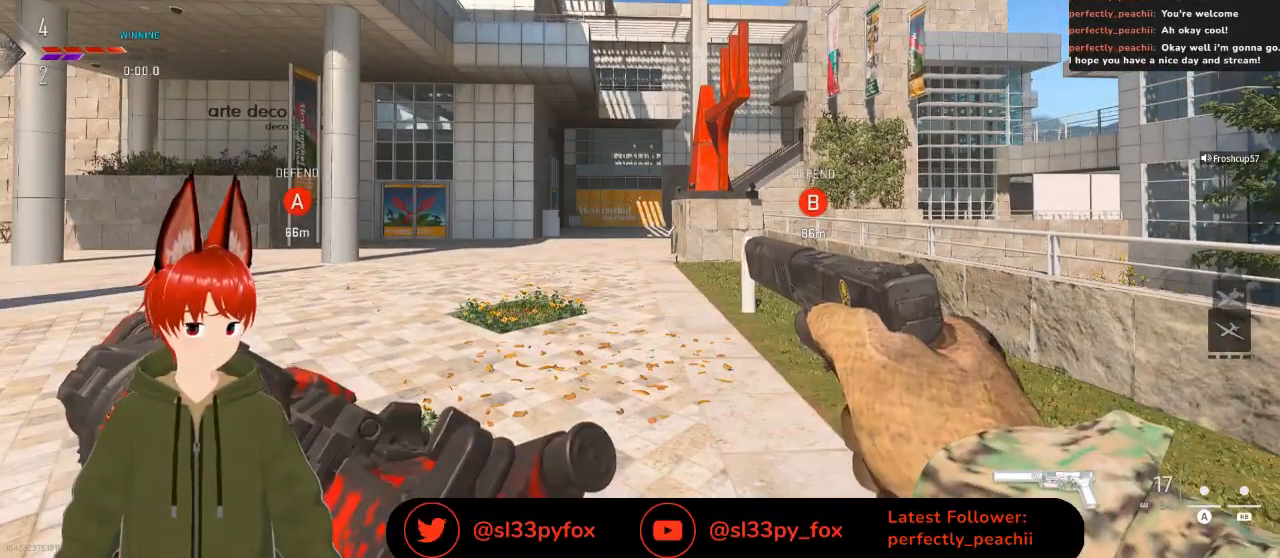
{"buttons": [], "left_stick": "up", "right_stick": "center", "events": []}
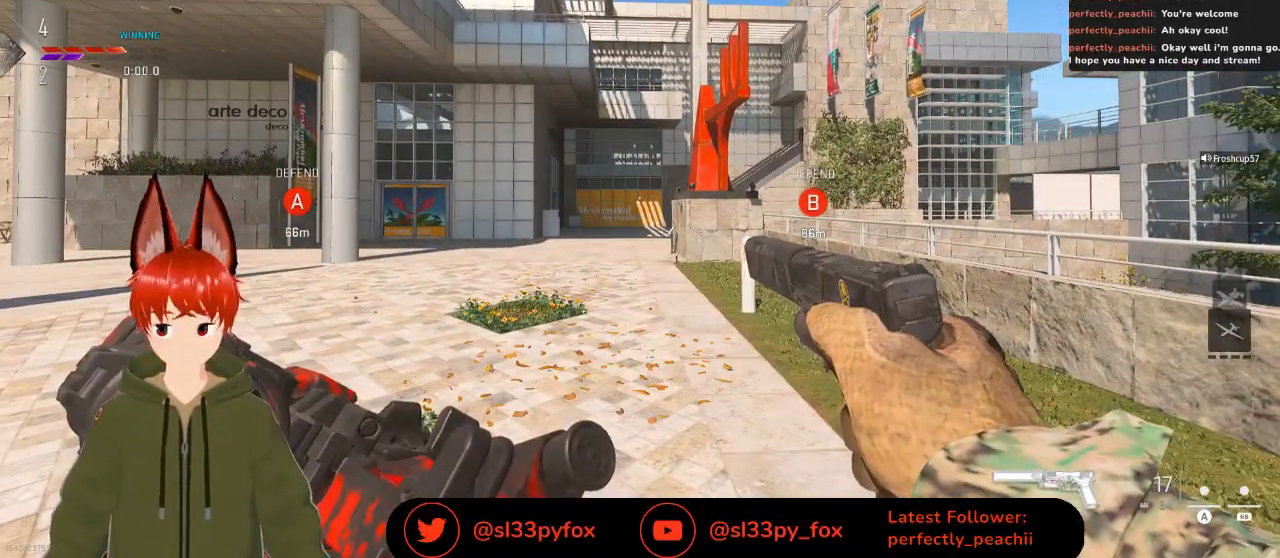
{"buttons": [], "left_stick": "up", "right_stick": "center", "events": []}